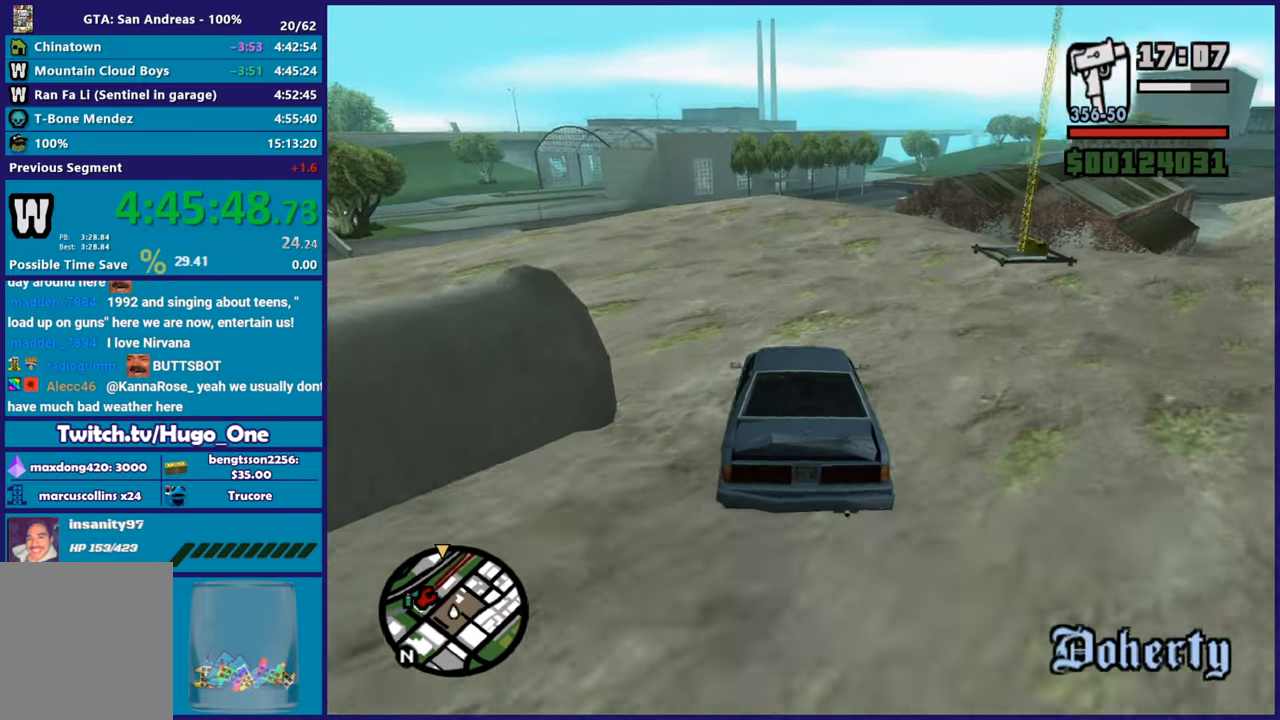
Gameplay with a controller (Xbox layout); each line is a JSON object with the inputs held at the frame after it. "button_events" lists button changes between this image and that frame as [ms after this image, input, new state], when the widget could be followed in between (sticks are given only as held states).
{"buttons": ["R2"], "left_stick": "down-right", "right_stick": "down-left", "button_events": []}
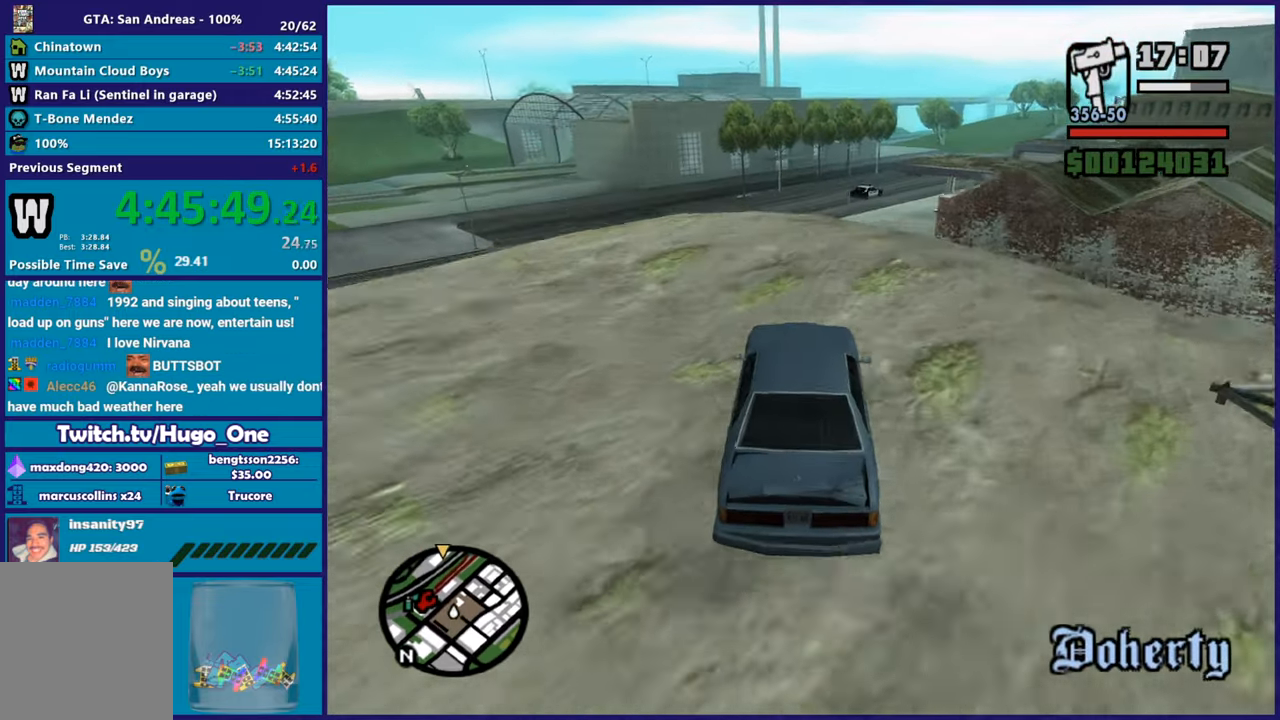
{"buttons": [], "left_stick": "center", "right_stick": "down", "button_events": [[317, "R2", "up"]]}
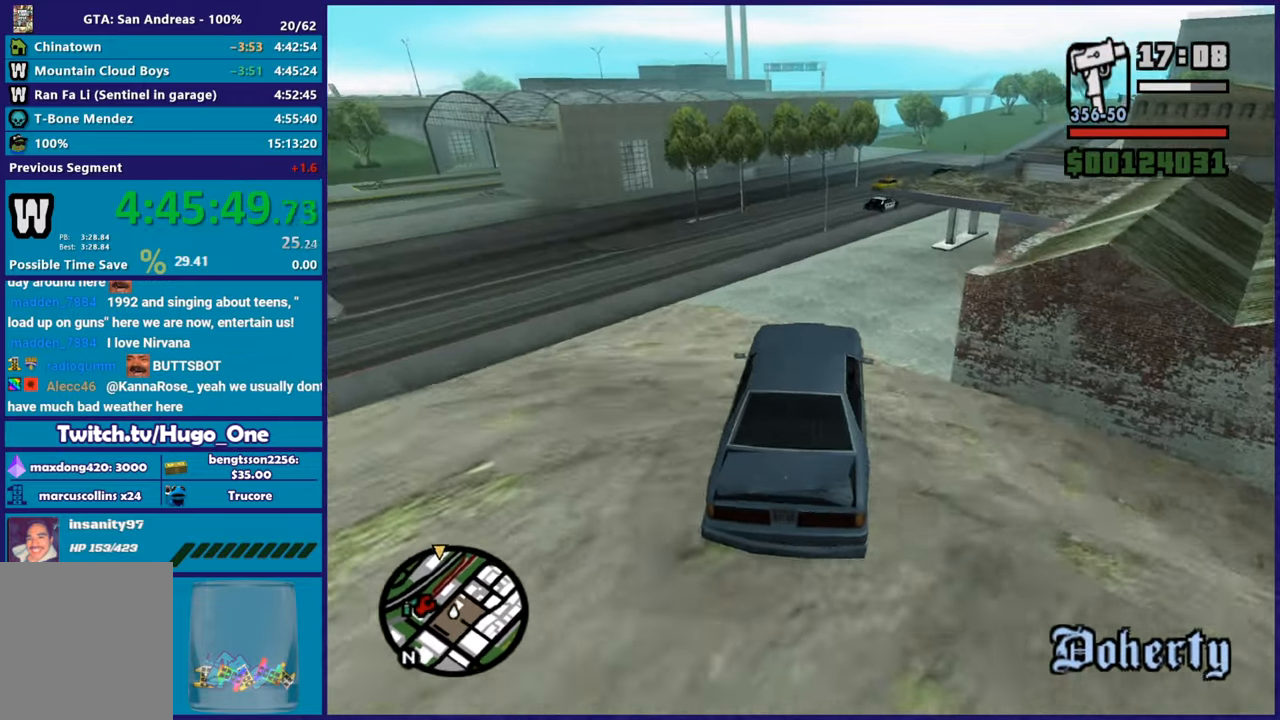
{"buttons": ["L2"], "left_stick": "right", "right_stick": "down-right", "button_events": [[184, "L2", "down"]]}
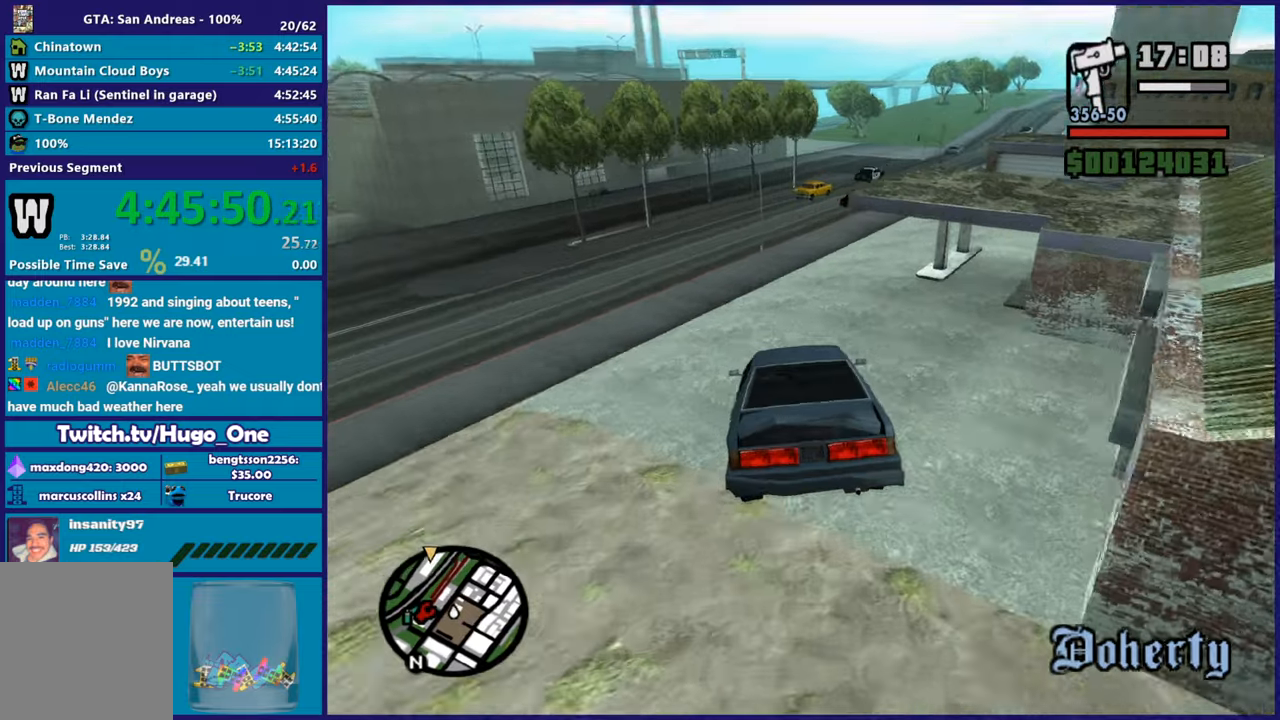
{"buttons": ["A", "L2"], "left_stick": "right", "right_stick": "center", "button_events": [[200, "A", "down"]]}
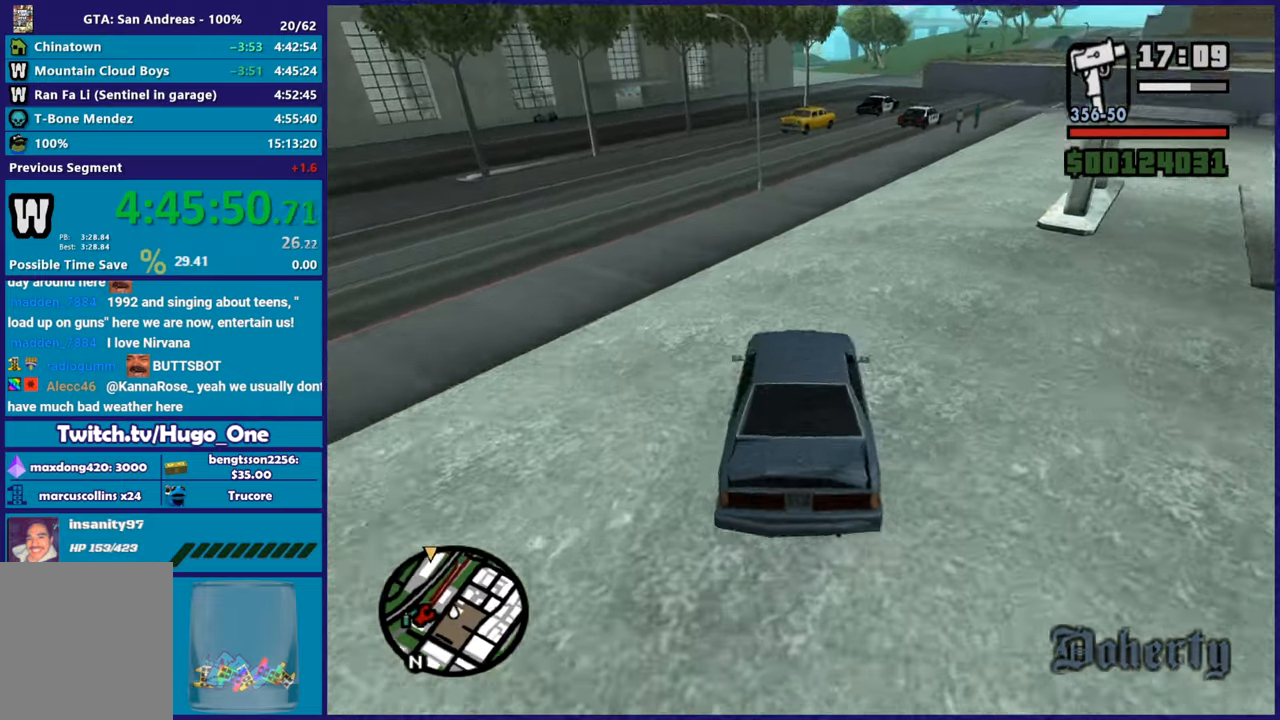
{"buttons": [], "left_stick": "right", "right_stick": "right", "button_events": [[201, "A", "up"], [284, "L2", "up"]]}
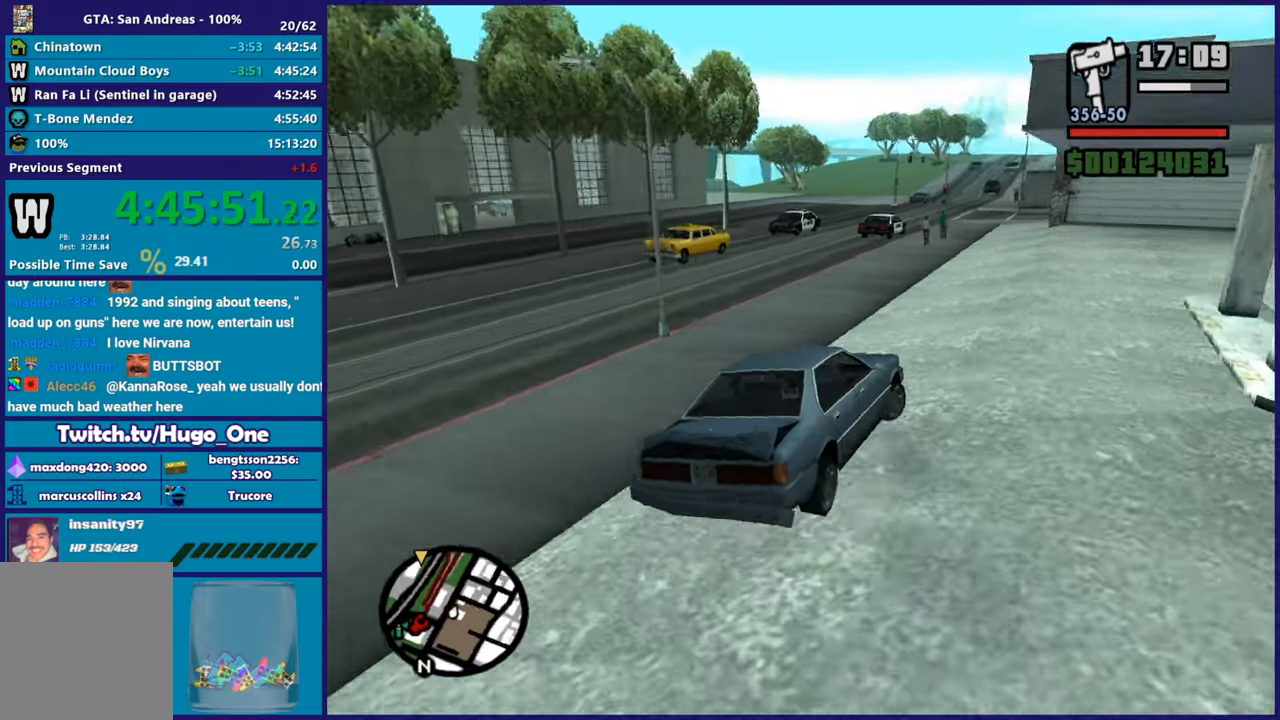
{"buttons": ["R2"], "left_stick": "left", "right_stick": "down-right", "button_events": [[183, "R2", "down"]]}
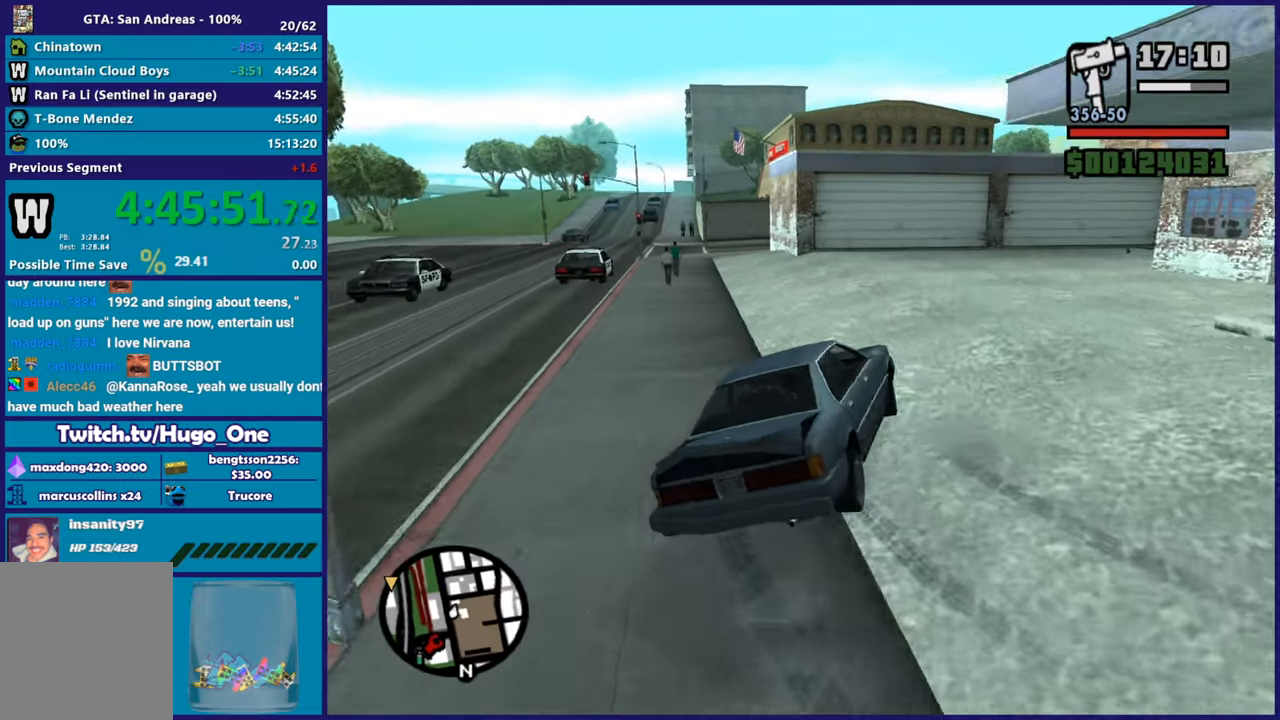
{"buttons": ["R2"], "left_stick": "down-right", "right_stick": "down", "button_events": []}
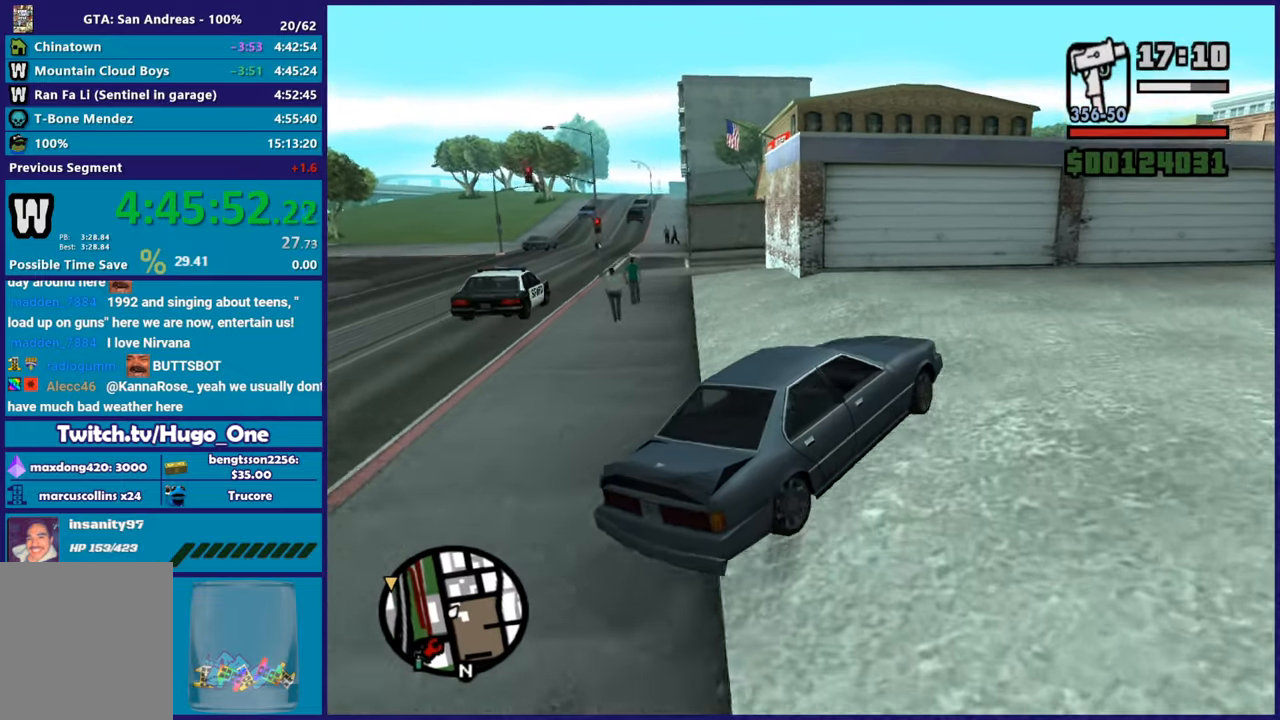
{"buttons": [], "left_stick": "down-left", "right_stick": "down-left", "button_events": [[100, "R2", "up"]]}
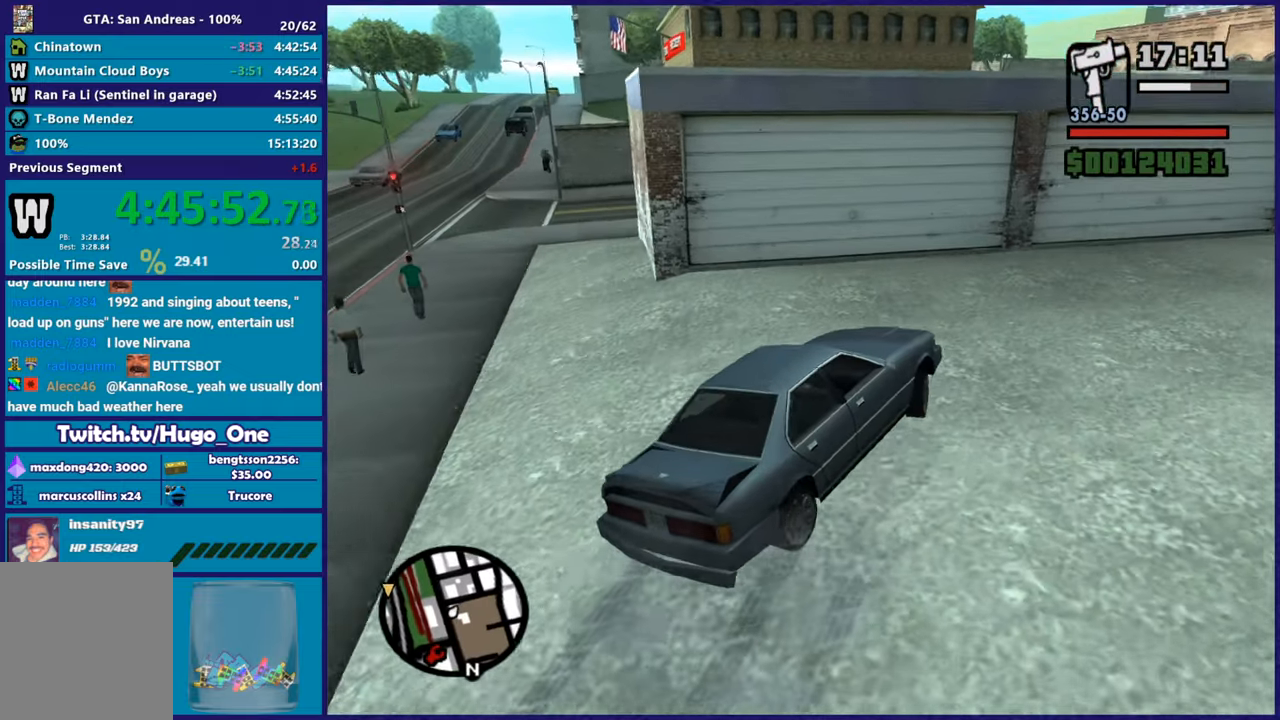
{"buttons": ["L2"], "left_stick": "down-left", "right_stick": "up", "button_events": [[484, "L2", "down"]]}
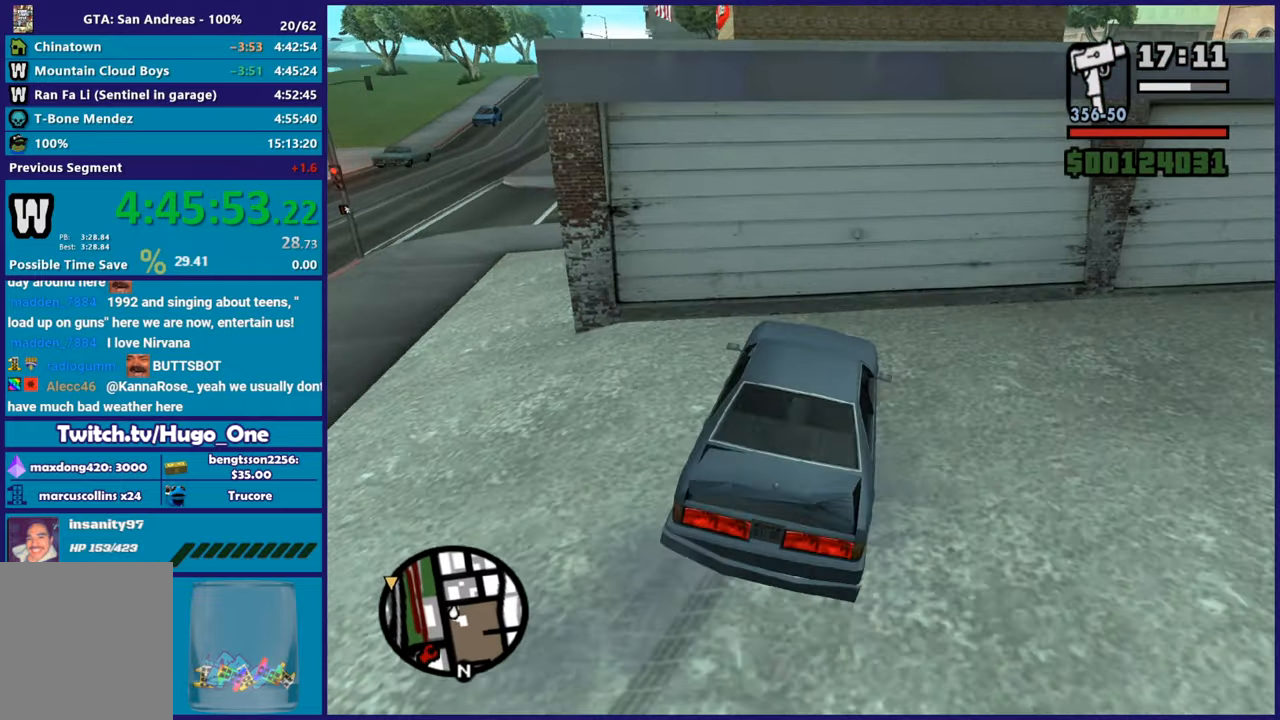
{"buttons": ["R2"], "left_stick": "down-left", "right_stick": "center", "button_events": [[417, "L2", "up"], [434, "R2", "down"]]}
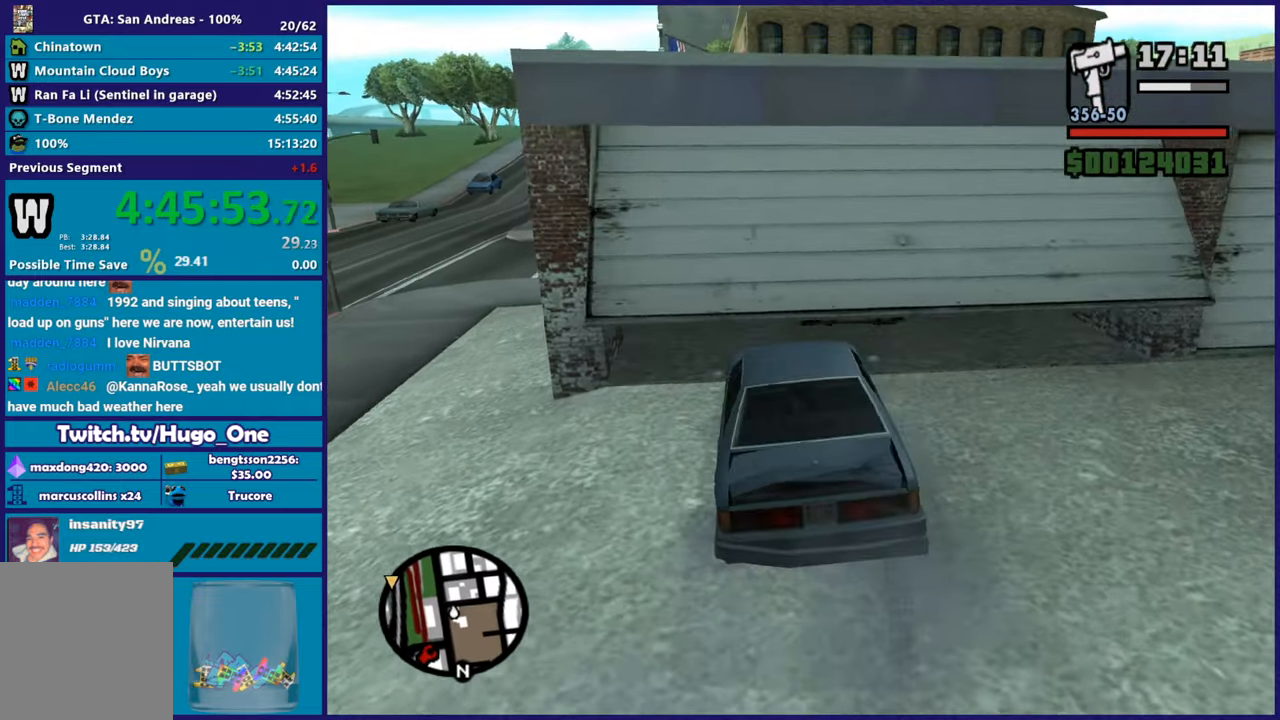
{"buttons": ["R2"], "left_stick": "left", "right_stick": "down-left", "button_events": []}
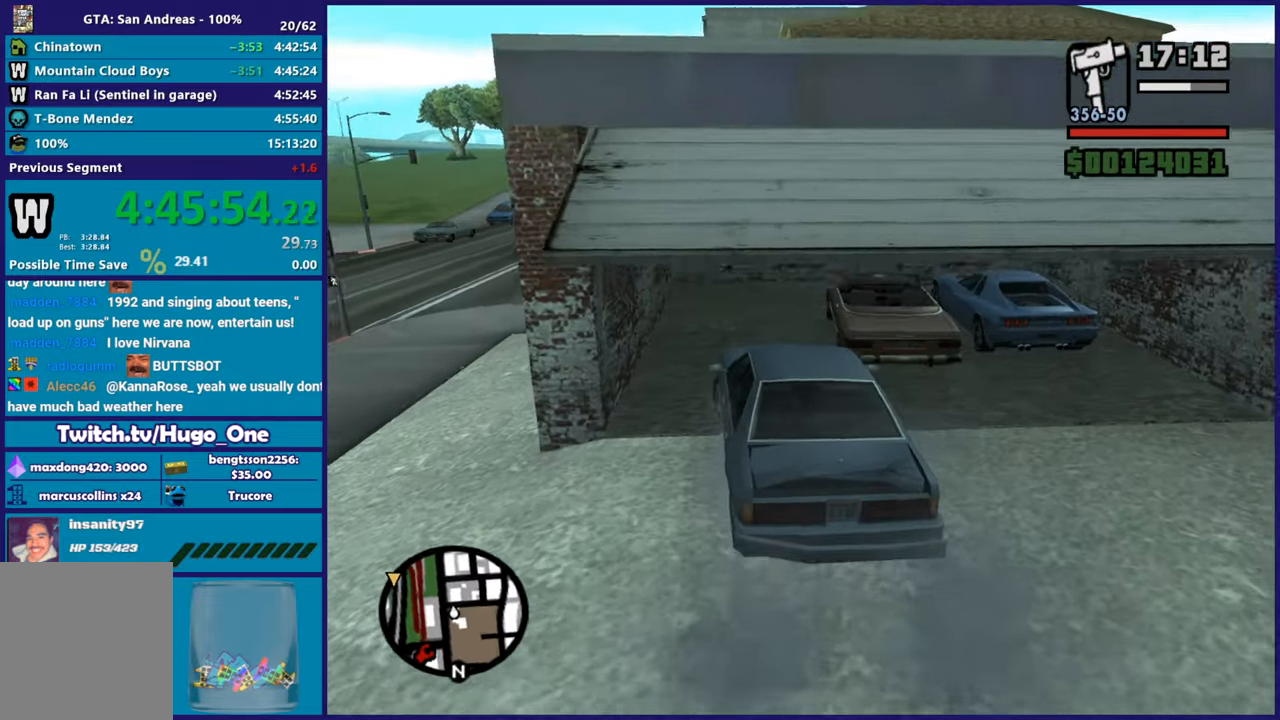
{"buttons": [], "left_stick": "down-right", "right_stick": "down-left", "button_events": [[150, "R2", "up"], [417, "R2", "down"], [500, "R2", "up"]]}
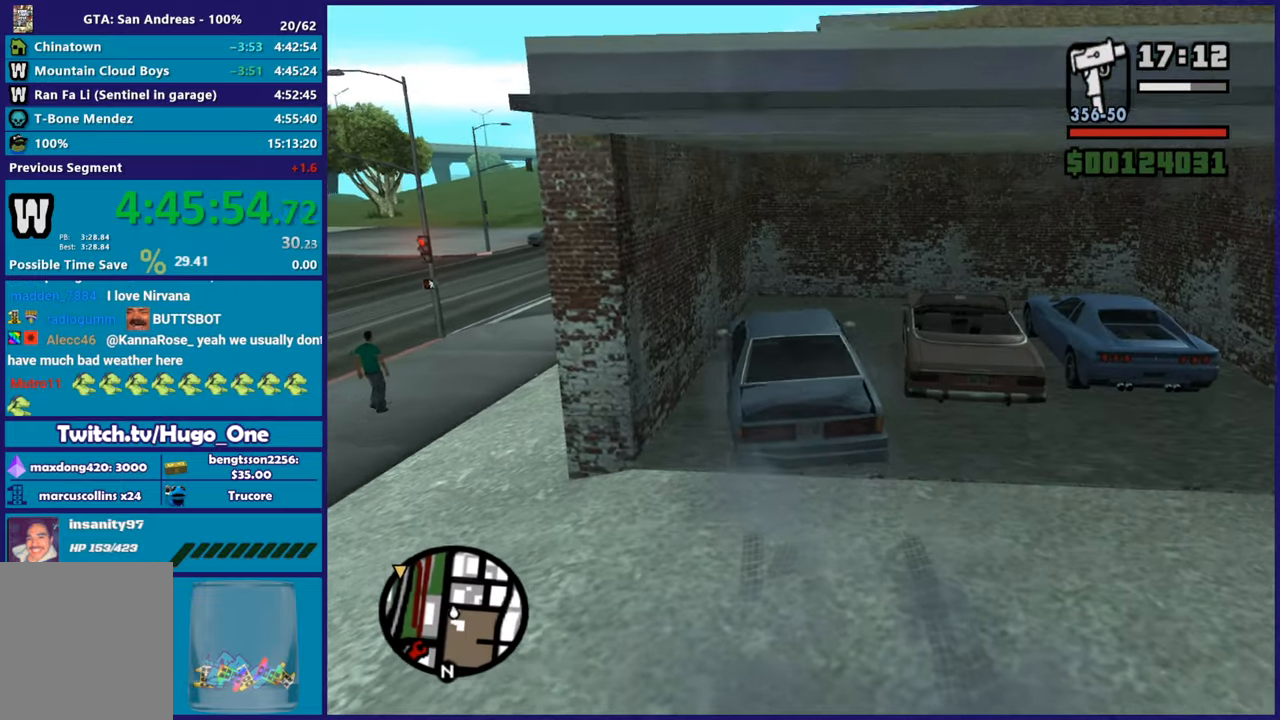
{"buttons": ["L2"], "left_stick": "center", "right_stick": "center", "button_events": [[384, "L2", "down"]]}
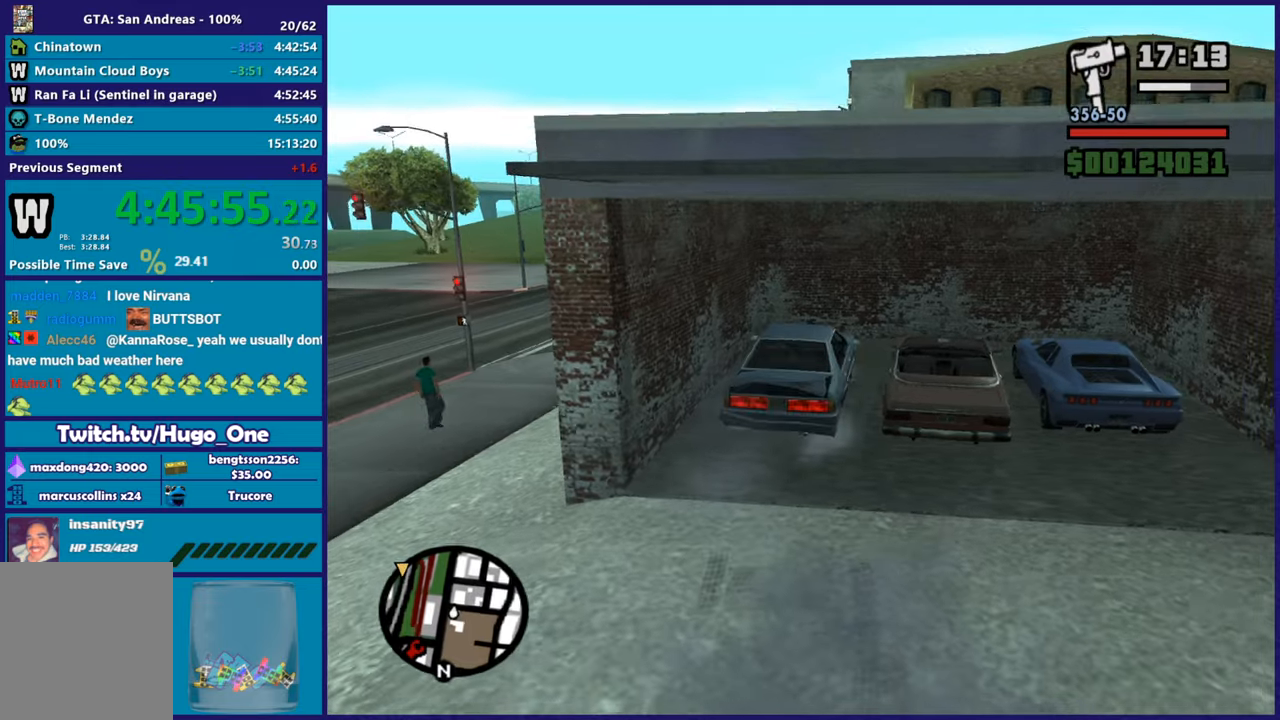
{"buttons": [], "left_stick": "down", "right_stick": "down-left", "button_events": [[83, "Y", "down"], [217, "Y", "up"], [250, "L2", "up"]]}
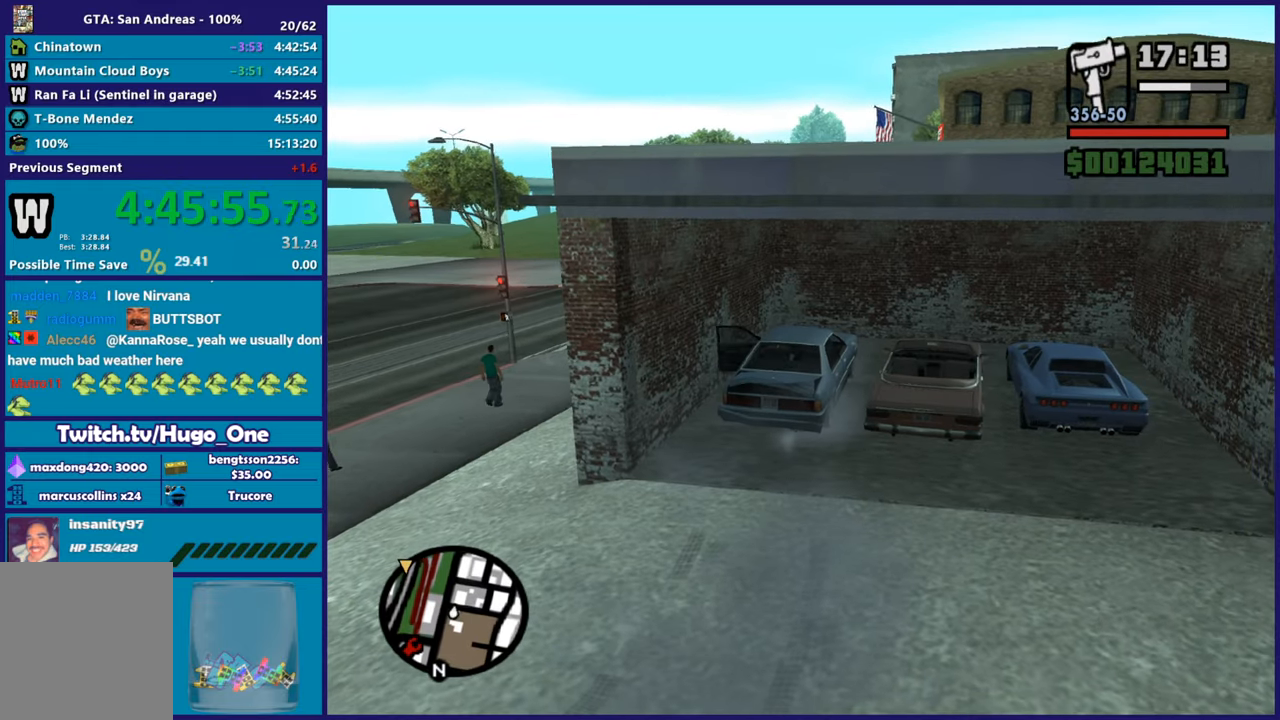
{"buttons": [], "left_stick": "down", "right_stick": "center", "button_events": [[167, "A", "down"], [317, "A", "up"], [401, "A", "down"], [501, "A", "up"]]}
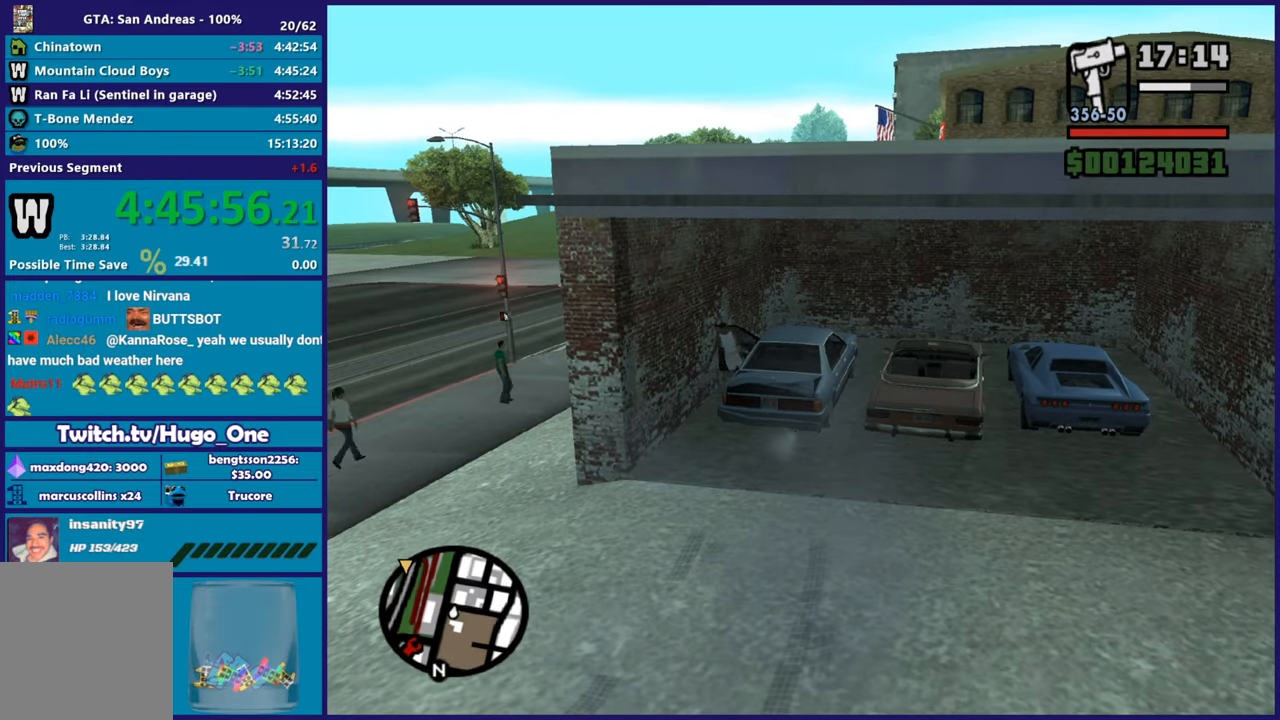
{"buttons": [], "left_stick": "down", "right_stick": "center", "button_events": [[350, "A", "down"], [500, "A", "up"]]}
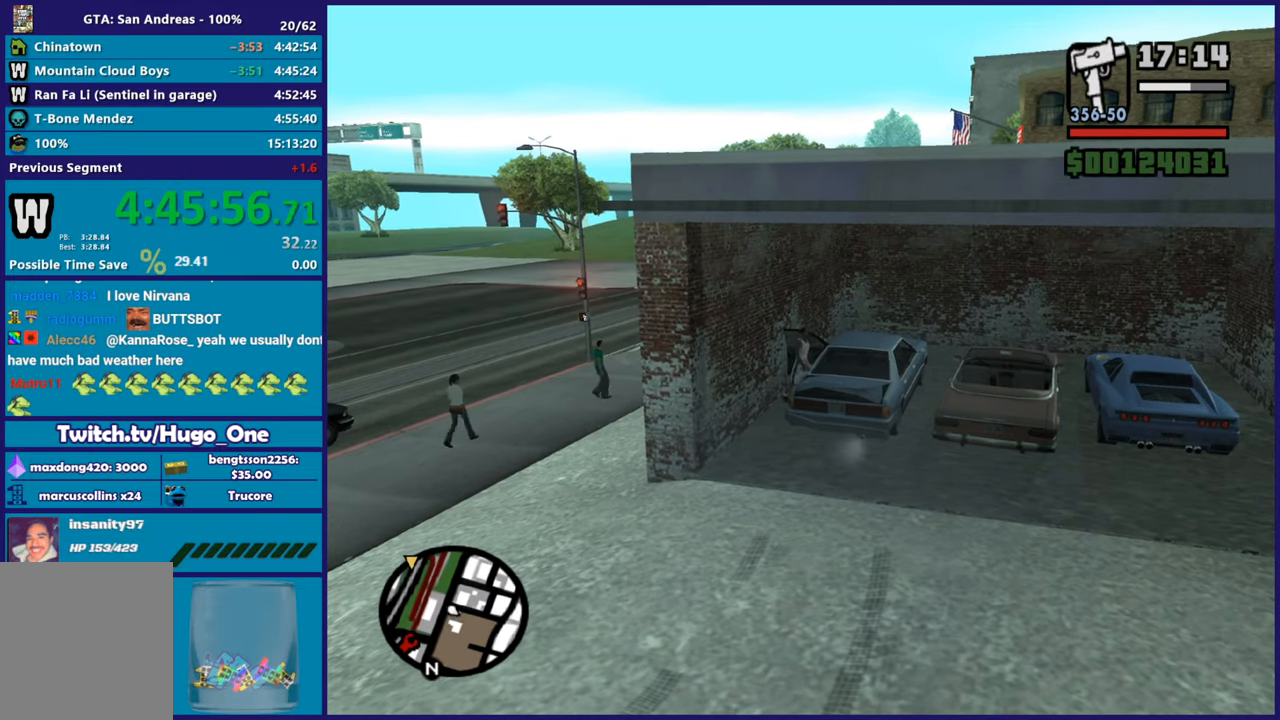
{"buttons": ["A"], "left_stick": "down", "right_stick": "center", "button_events": [[34, "A", "down"], [167, "A", "up"], [251, "A", "down"], [351, "A", "up"], [451, "A", "down"]]}
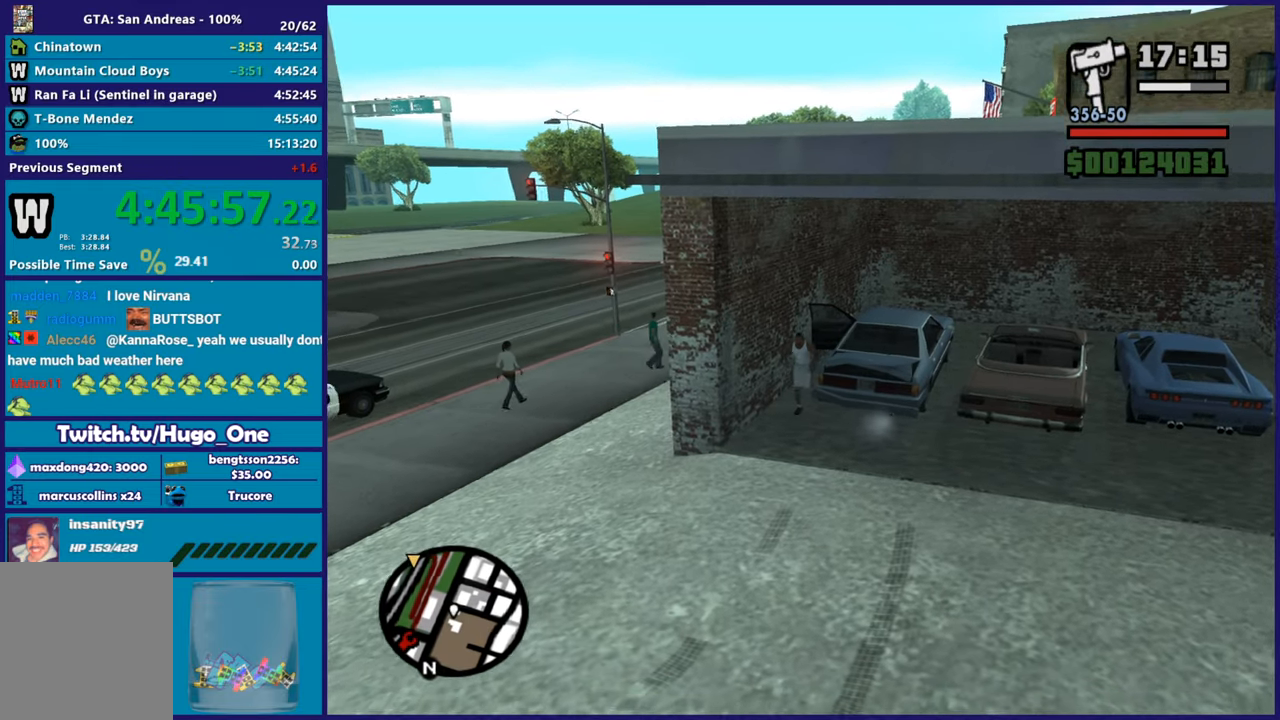
{"buttons": [], "left_stick": "down-left", "right_stick": "center", "button_events": [[67, "A", "up"], [150, "A", "down"], [250, "A", "up"], [317, "A", "down"], [434, "A", "up"]]}
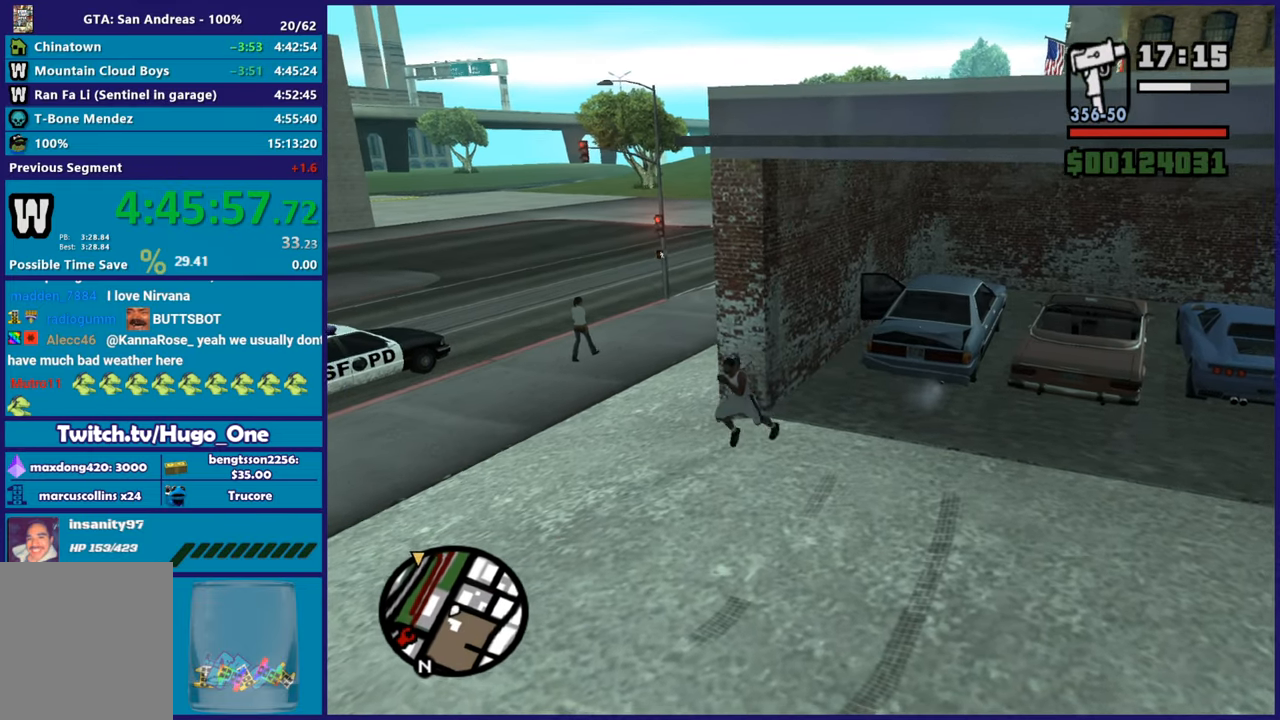
{"buttons": [], "left_stick": "left", "right_stick": "center", "button_events": [[34, "A", "down"], [134, "A", "up"], [234, "A", "down"], [334, "A", "up"], [418, "A", "down"], [501, "A", "up"]]}
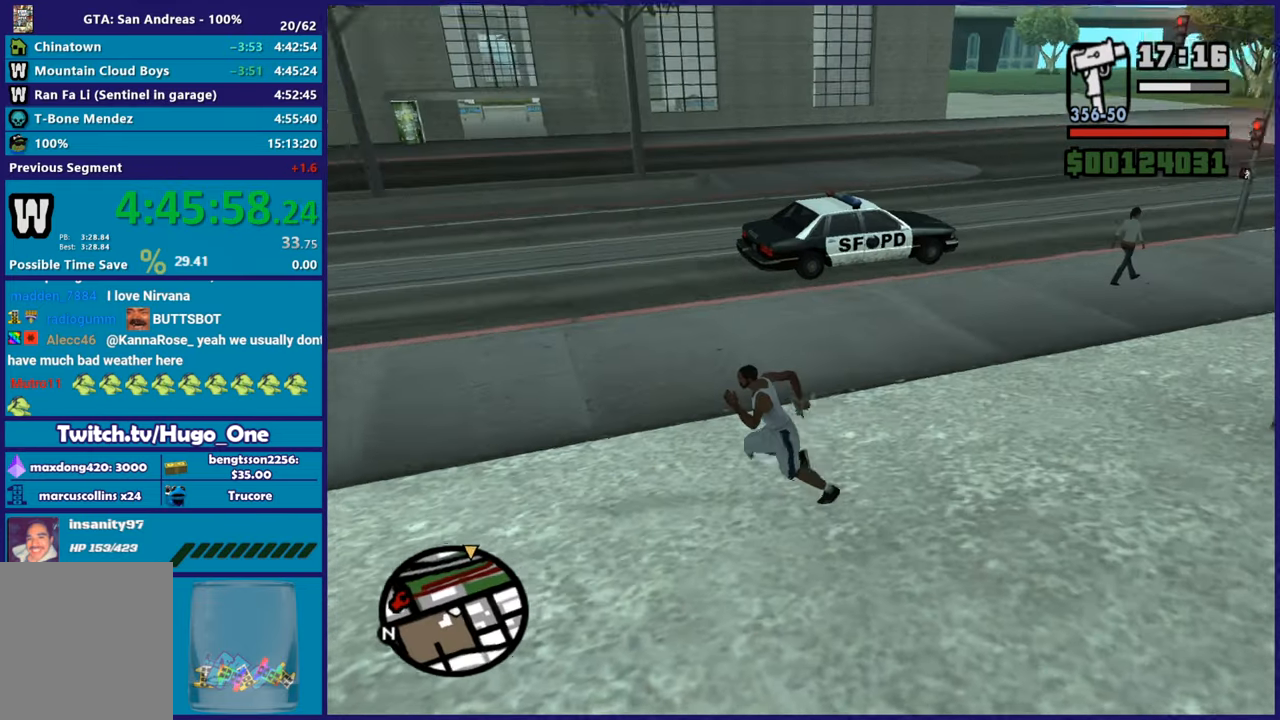
{"buttons": ["A"], "left_stick": "up-right", "right_stick": "center", "button_events": [[83, "A", "down"], [200, "A", "up"], [284, "A", "down"], [384, "A", "up"], [467, "A", "down"]]}
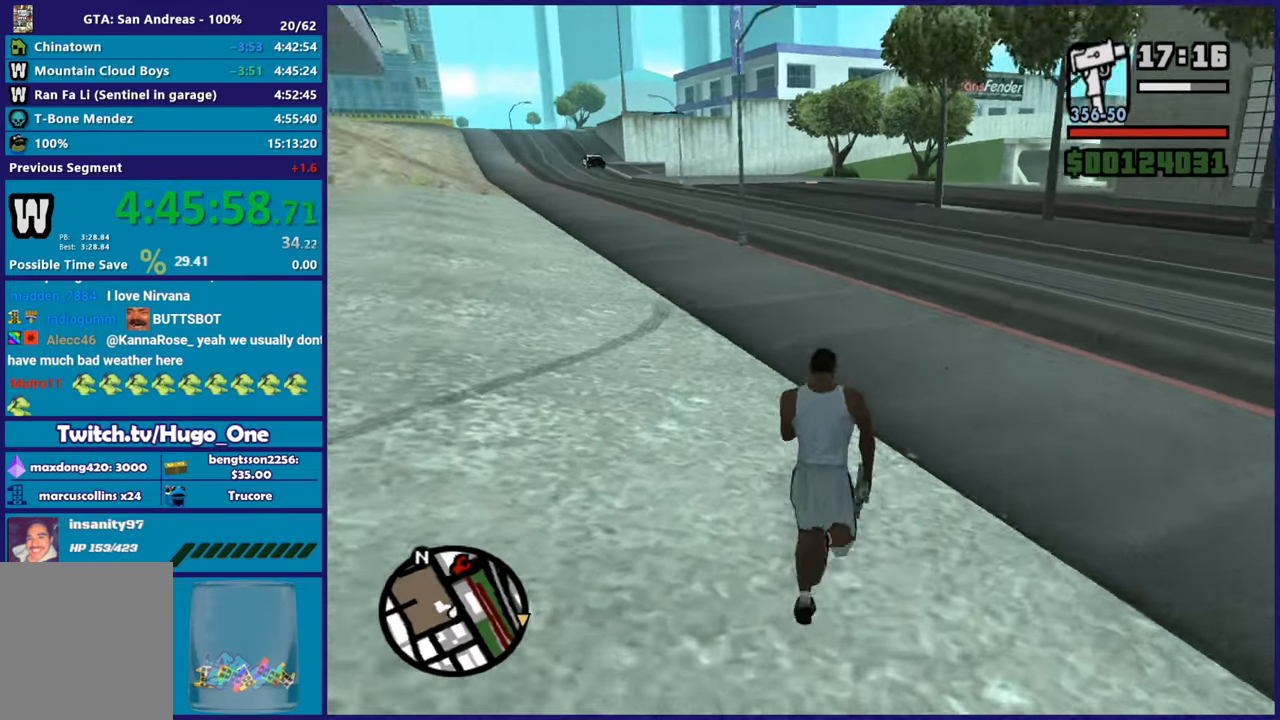
{"buttons": [], "left_stick": "right", "right_stick": "center", "button_events": [[84, "A", "up"], [167, "A", "down"], [267, "A", "up"], [351, "A", "down"], [468, "A", "up"]]}
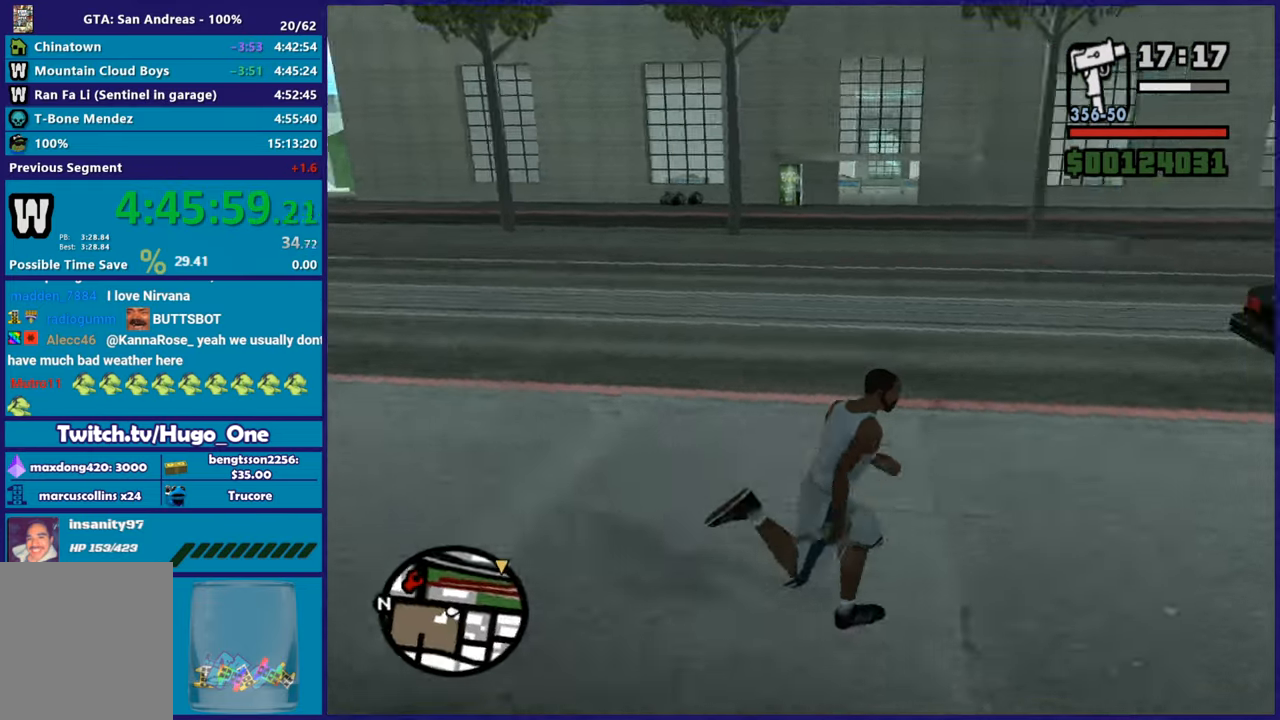
{"buttons": ["A"], "left_stick": "up", "right_stick": "center", "button_events": [[33, "A", "down"], [167, "A", "up"], [234, "A", "down"], [367, "A", "up"], [434, "A", "down"]]}
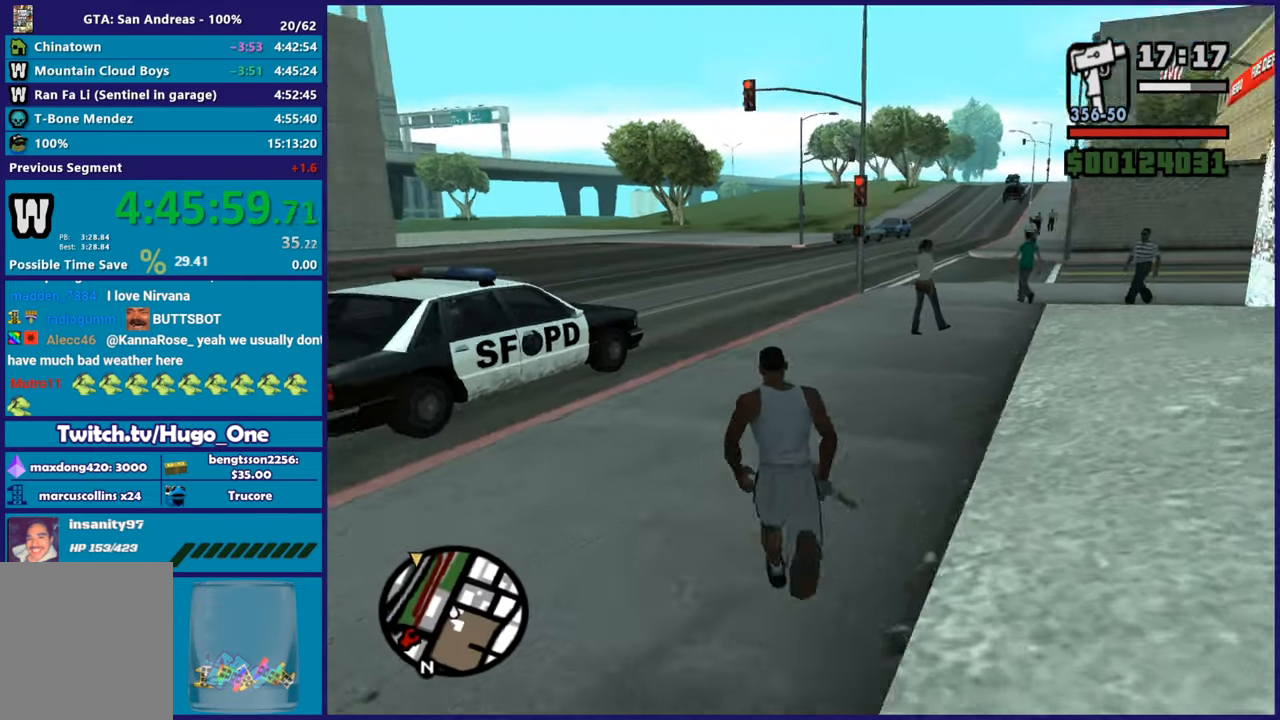
{"buttons": ["A"], "left_stick": "up", "right_stick": "center", "button_events": [[66, "A", "up"], [150, "A", "down"], [250, "A", "up"], [317, "A", "down"], [434, "A", "up"], [500, "A", "down"]]}
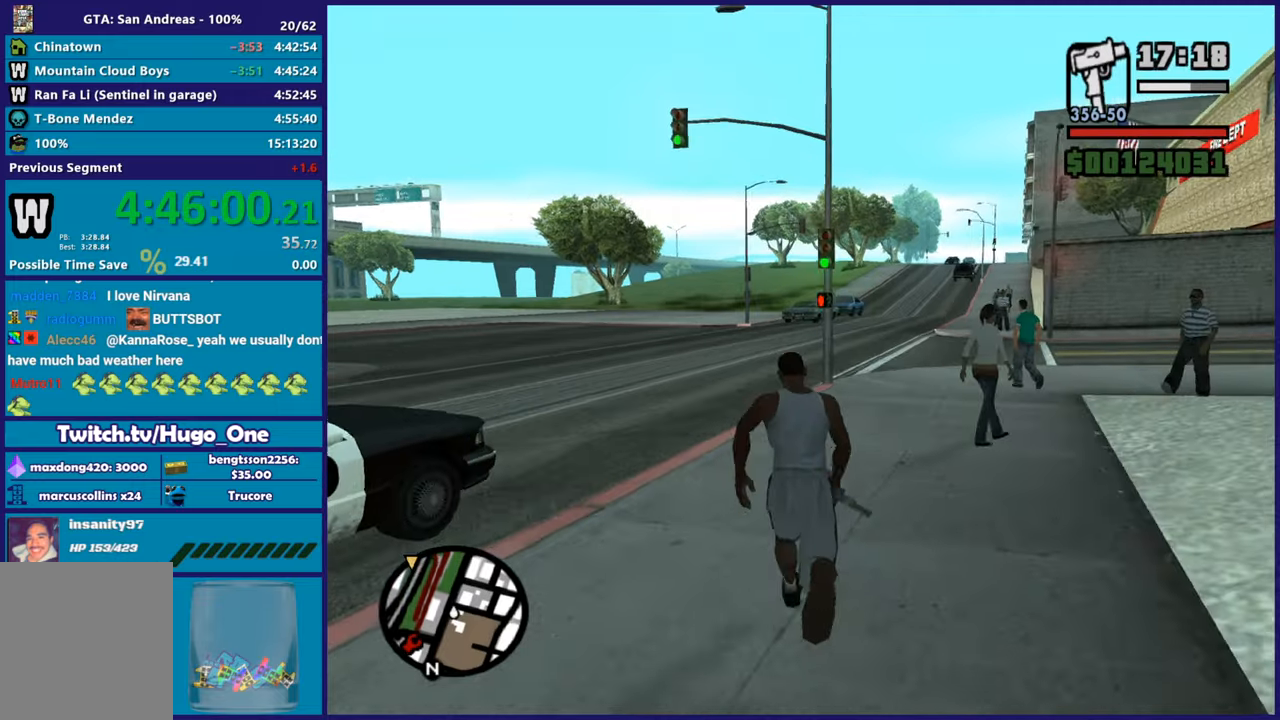
{"buttons": ["A"], "left_stick": "up", "right_stick": "center", "button_events": [[117, "A", "up"], [200, "A", "down"], [301, "A", "up"], [401, "A", "down"]]}
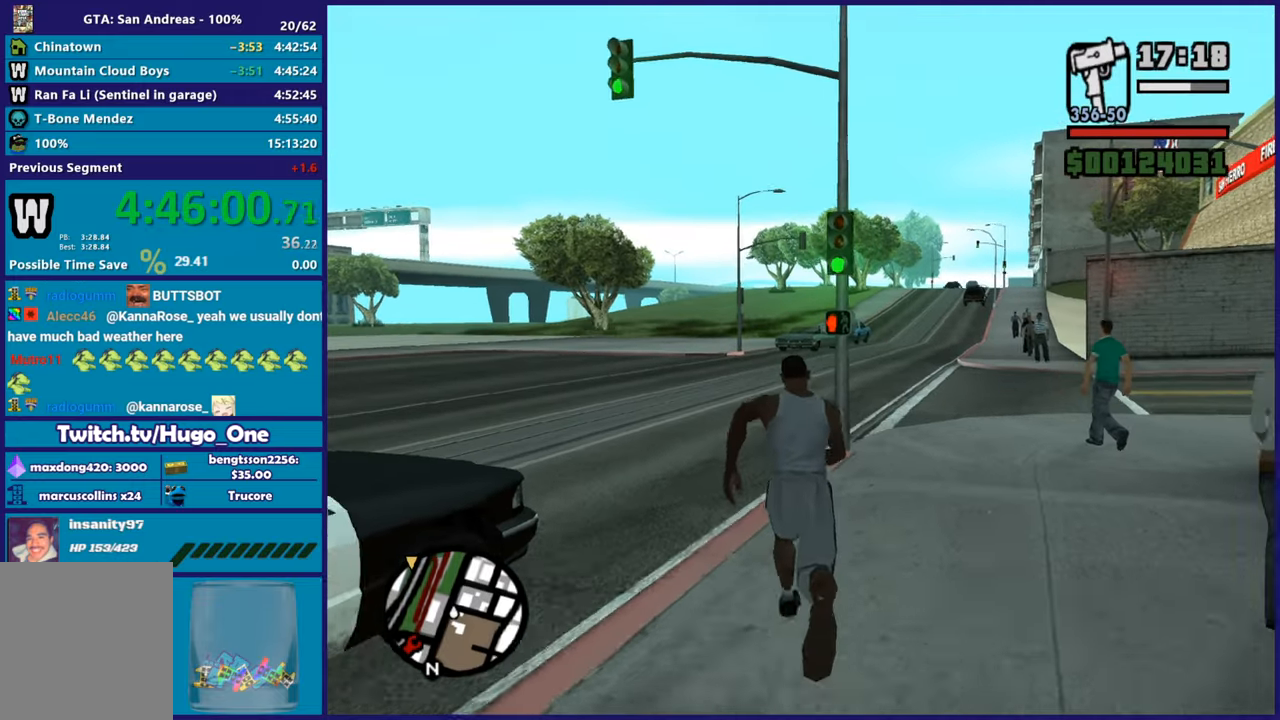
{"buttons": [], "left_stick": "left", "right_stick": "center", "button_events": [[16, "A", "up"], [100, "A", "down"], [250, "A", "up"], [317, "A", "down"], [450, "A", "up"]]}
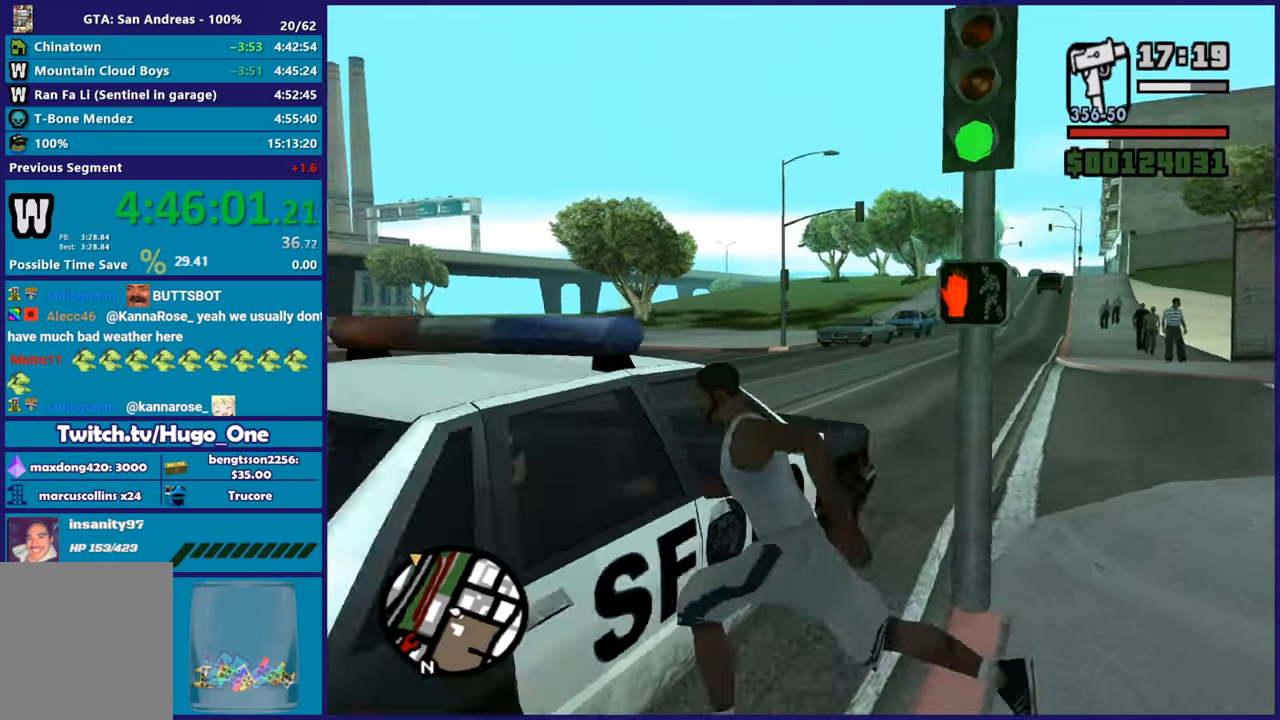
{"buttons": ["A"], "left_stick": "up-right", "right_stick": "center", "button_events": [[34, "A", "down"], [150, "A", "up"], [234, "A", "down"], [351, "A", "up"], [434, "A", "down"]]}
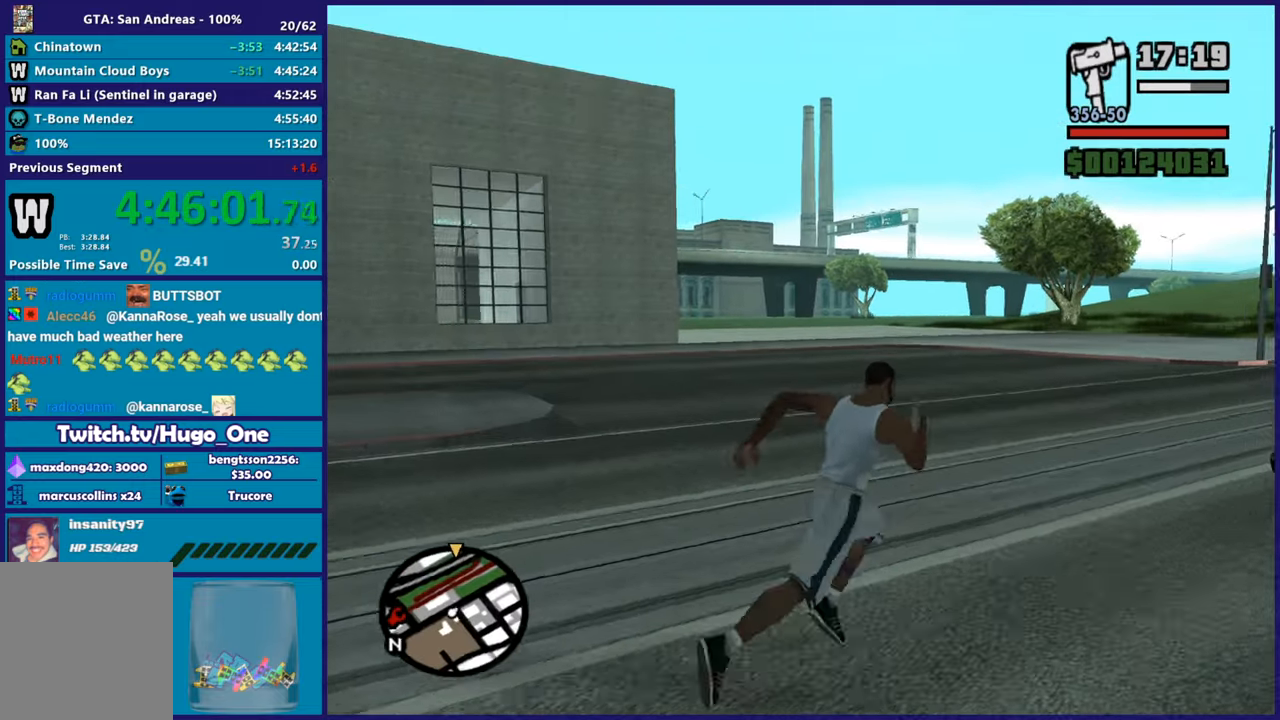
{"buttons": [], "left_stick": "up", "right_stick": "center", "button_events": [[33, "A", "up"], [150, "A", "down"], [233, "A", "up"], [317, "A", "down"], [434, "A", "up"]]}
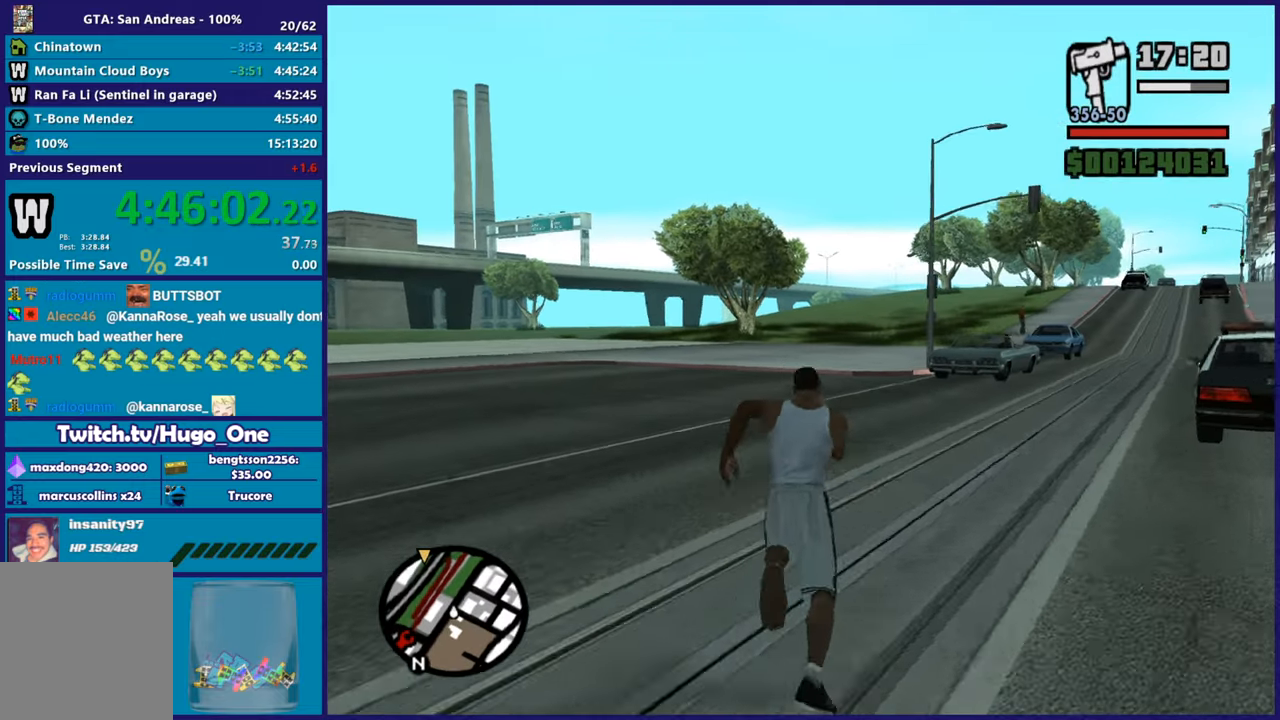
{"buttons": [], "left_stick": "up", "right_stick": "center", "button_events": [[17, "A", "down"], [134, "A", "up"], [217, "A", "down"], [317, "A", "up"], [401, "A", "down"], [501, "A", "up"]]}
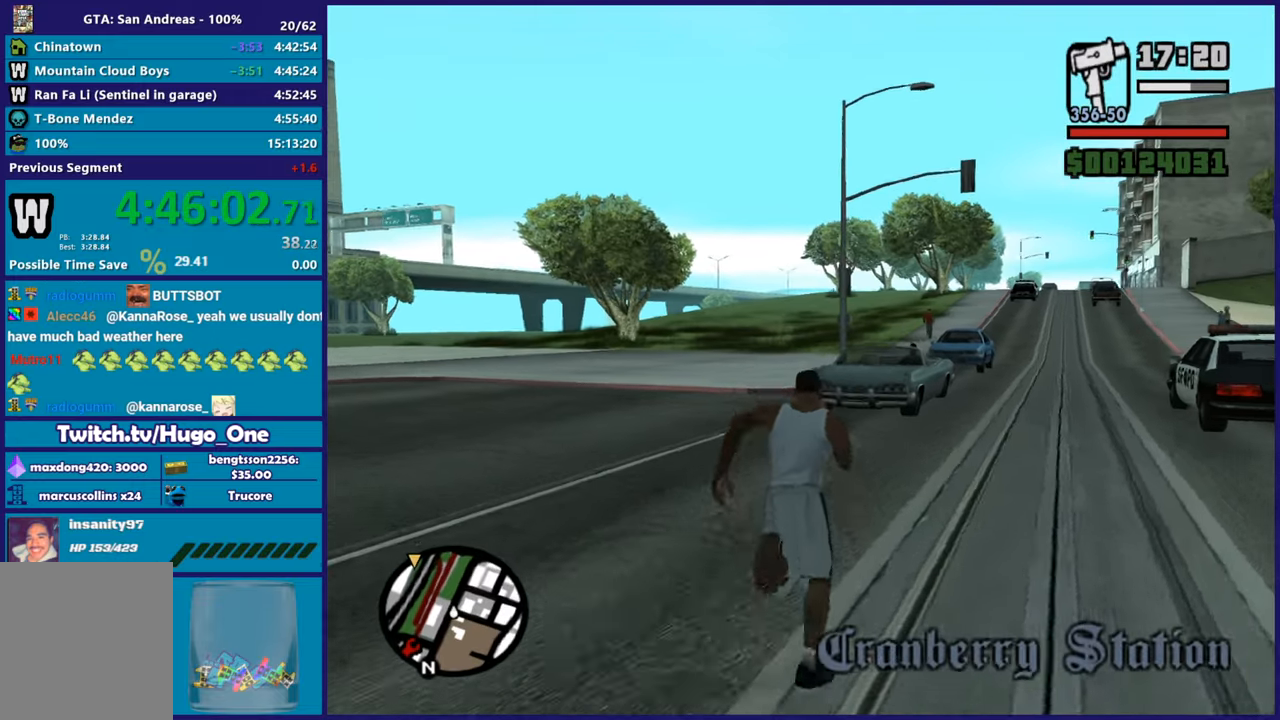
{"buttons": ["A"], "left_stick": "up-left", "right_stick": "center", "button_events": [[100, "A", "down"], [200, "A", "up"], [283, "A", "down"], [383, "A", "up"], [450, "A", "down"]]}
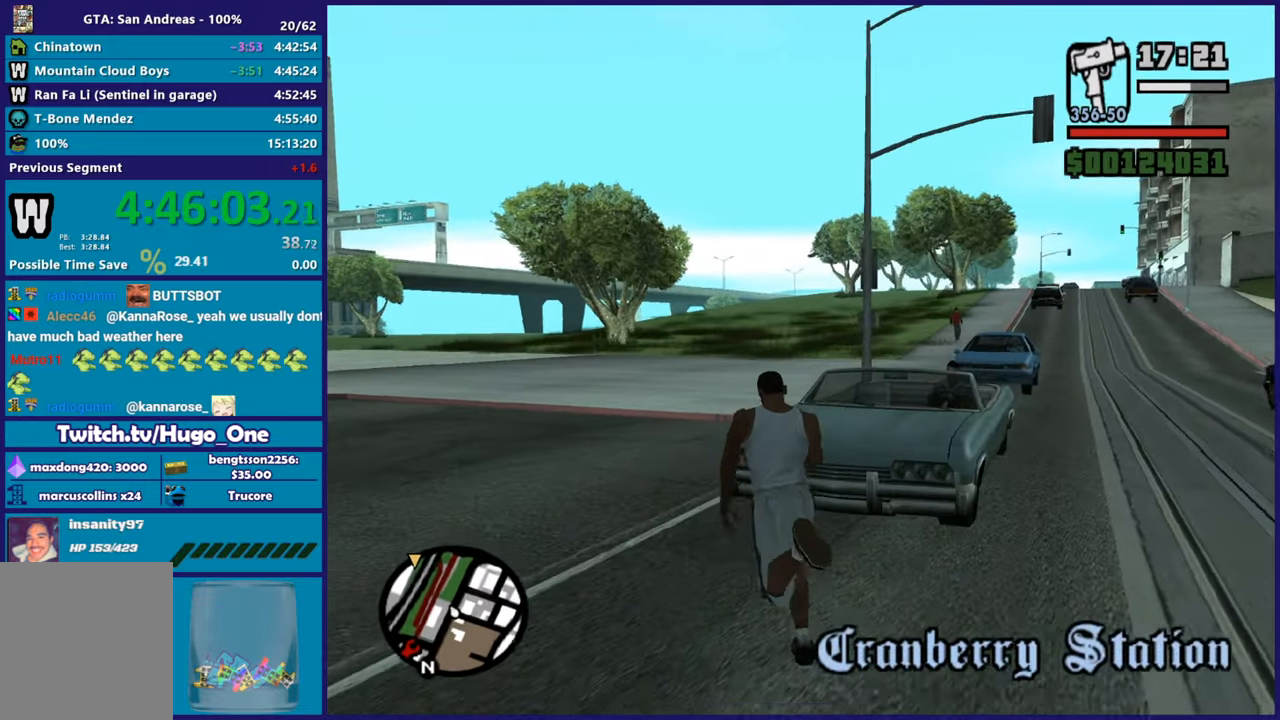
{"buttons": ["Y"], "left_stick": "center", "right_stick": "center", "button_events": [[50, "A", "up"], [150, "A", "down"], [234, "A", "up"], [301, "Y", "down"], [434, "Y", "up"], [484, "Y", "down"]]}